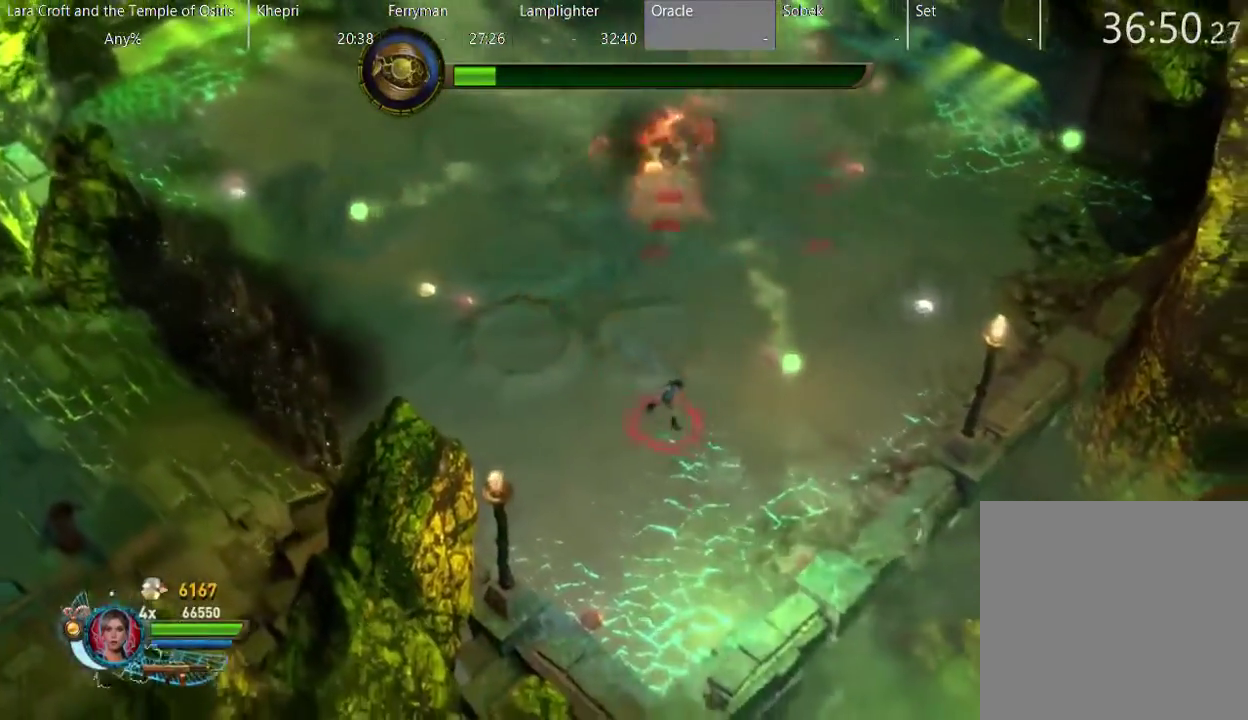
Gameplay with a controller (Xbox layout); each line is a JSON object with the inputs held at the frame after it. "events" lists button and stick changes between this image and that frame as [ms after this image, input, new state], when the widget could be followed in between. This overlay highlights the sticks when they move; stick clicks (L3 R3) are not distinguishable. Not read: L1 L3 R1 R3.
{"buttons": ["R2"], "left_stick": "up", "right_stick": "up", "events": [[100, "left_stick", "right"], [117, "R2", "down"], [117, "right_stick", "up"], [217, "left_stick", "up-right"], [467, "left_stick", "up"]]}
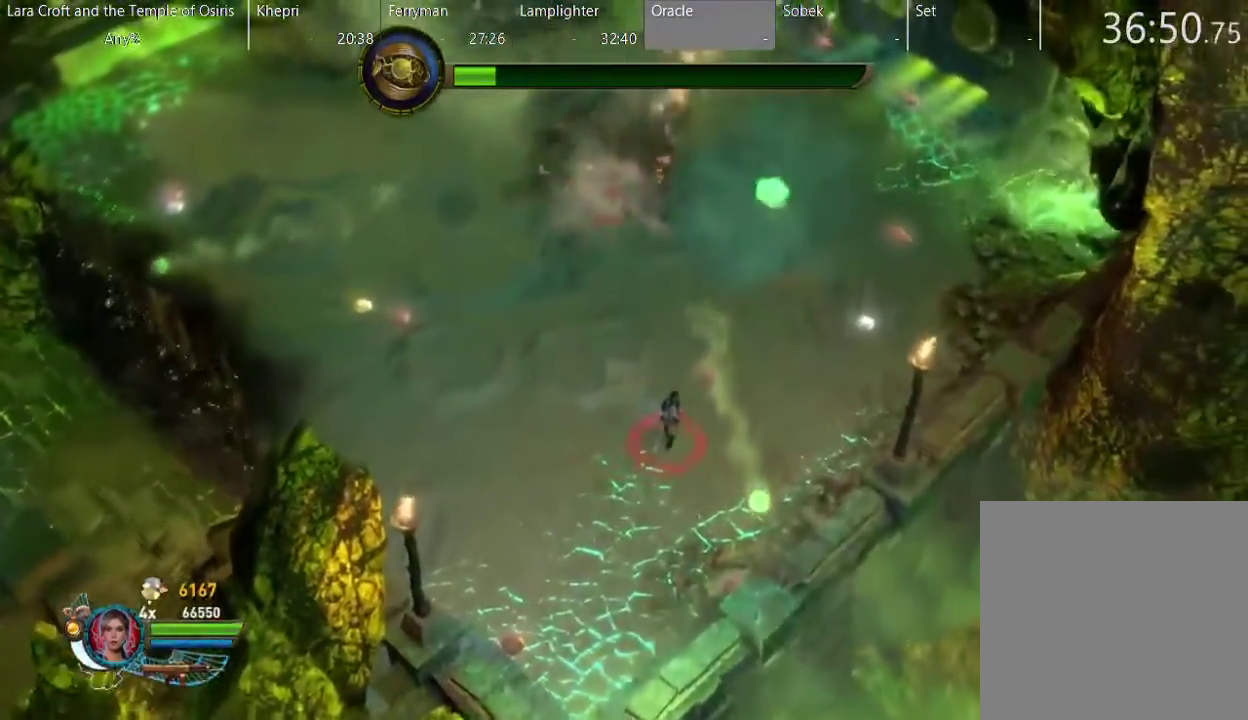
{"buttons": ["R2"], "left_stick": "up-left", "right_stick": "up"}
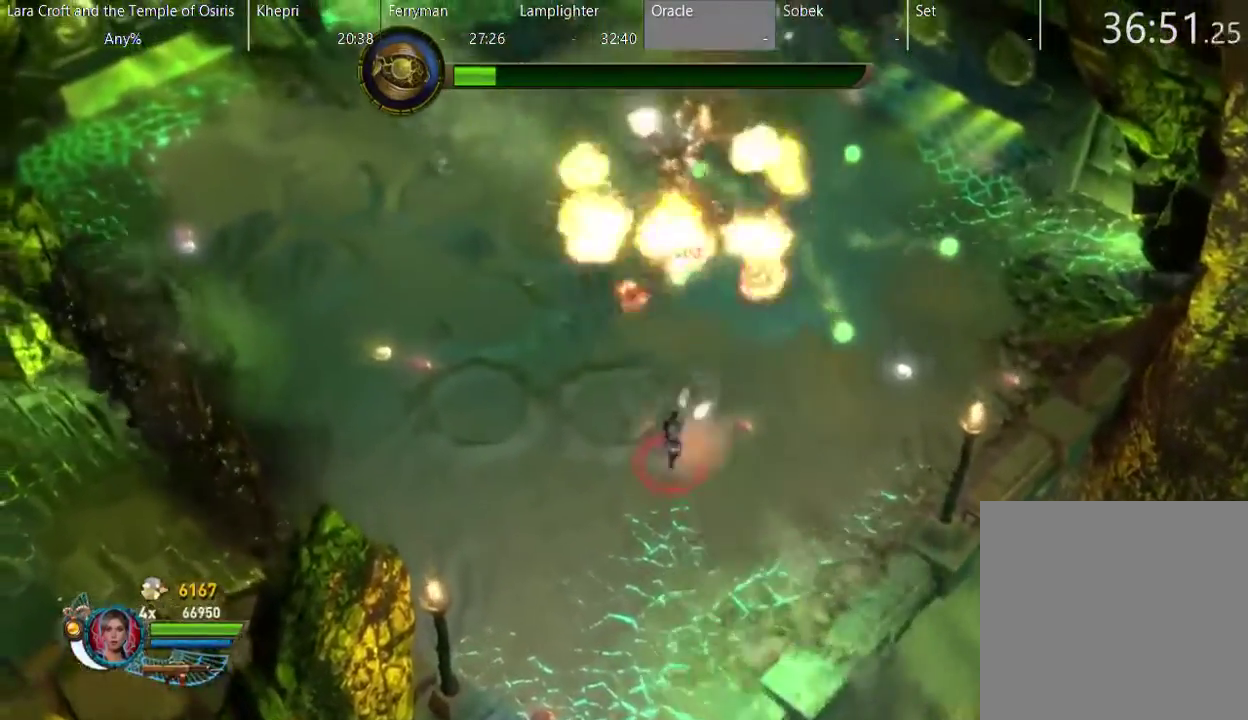
{"buttons": [], "left_stick": "up-right", "right_stick": "center"}
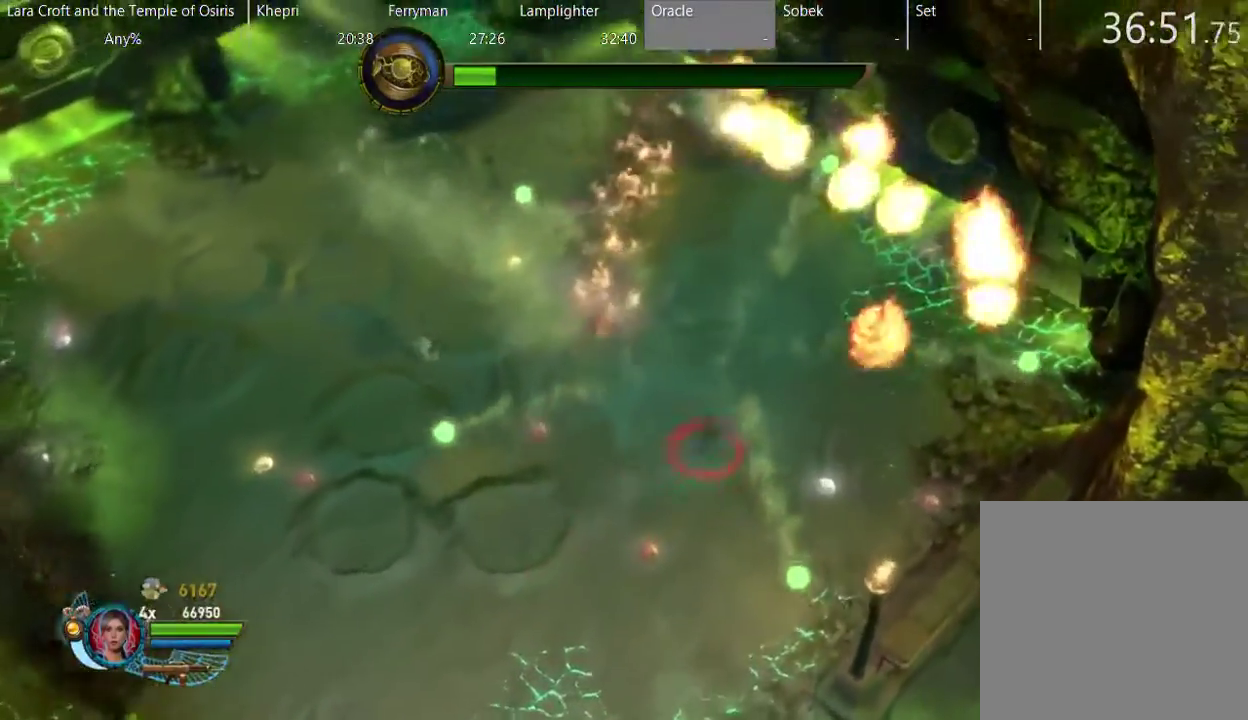
{"buttons": [], "left_stick": "left", "right_stick": "center", "events": [[17, "left_stick", "up"], [117, "left_stick", "up-left"], [167, "left_stick", "left"], [267, "left_stick", "down-left"], [367, "X", "down"], [417, "left_stick", "left"], [467, "X", "up"]]}
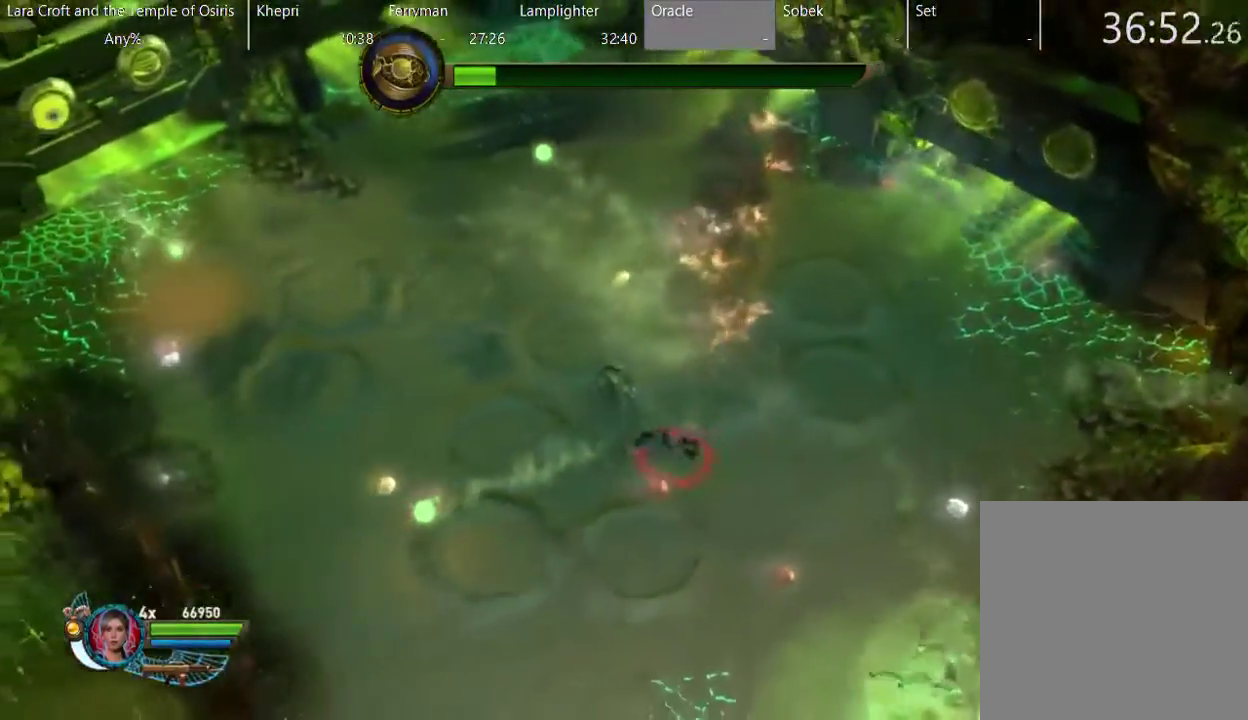
{"buttons": [], "left_stick": "up-left", "right_stick": "center", "events": [[267, "left_stick", "up-left"]]}
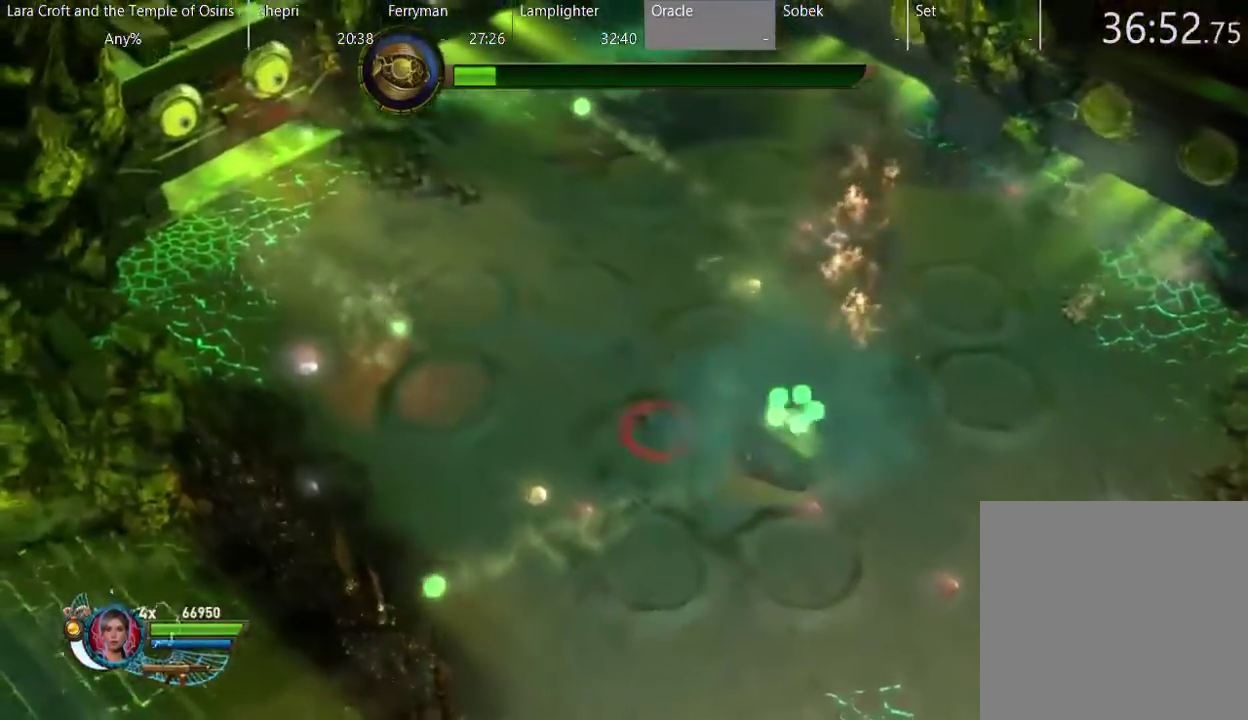
{"buttons": [], "left_stick": "right", "right_stick": "center", "events": [[67, "R2", "down"], [67, "right_stick", "up-right"], [283, "right_stick", "right"], [350, "left_stick", "up-right"], [433, "R2", "up"], [433, "left_stick", "right"], [433, "right_stick", "center"]]}
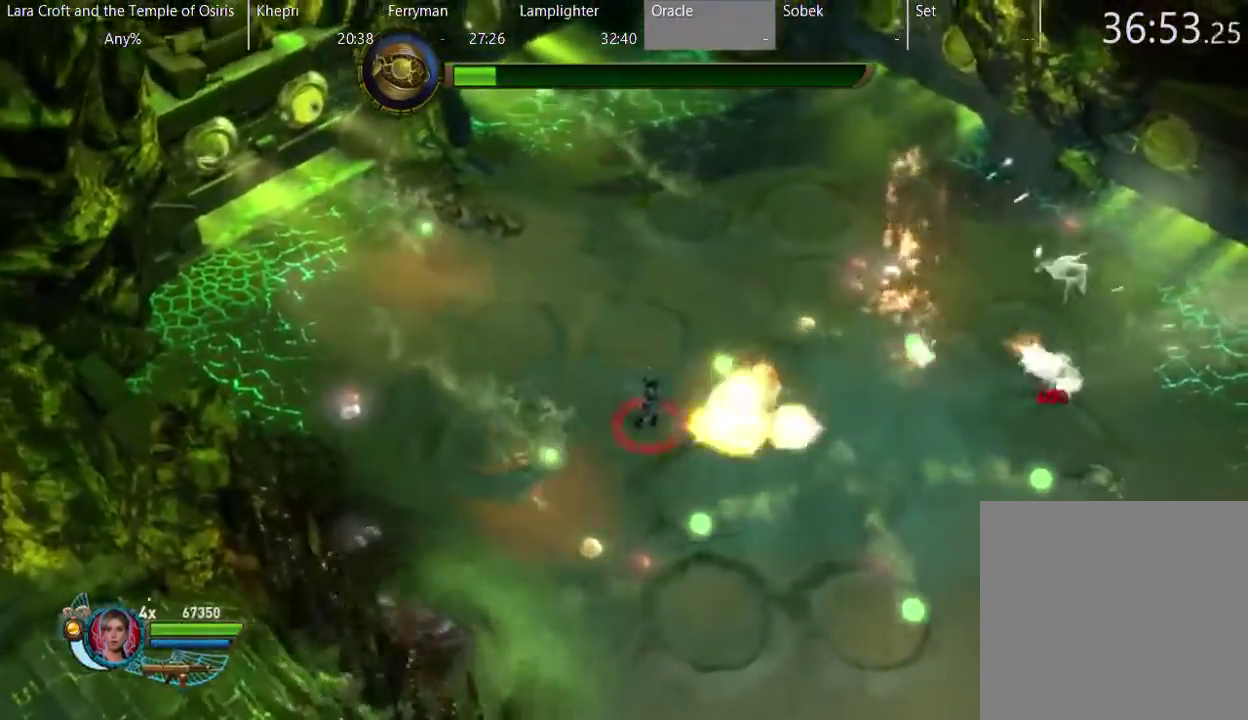
{"buttons": [], "left_stick": "down-right", "right_stick": "center", "events": [[50, "left_stick", "down-right"], [83, "X", "down"], [133, "X", "up"]]}
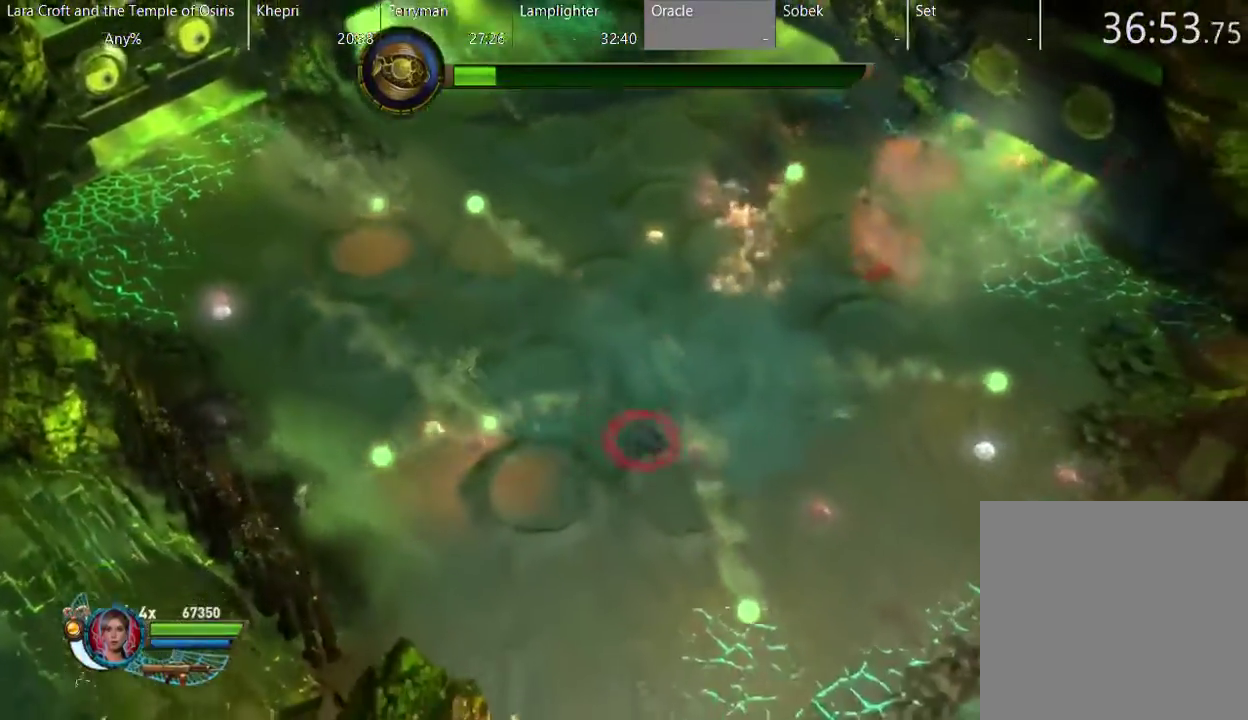
{"buttons": [], "left_stick": "up", "right_stick": "center", "events": [[117, "left_stick", "up-right"], [267, "left_stick", "up"], [283, "X", "down"], [433, "X", "up"]]}
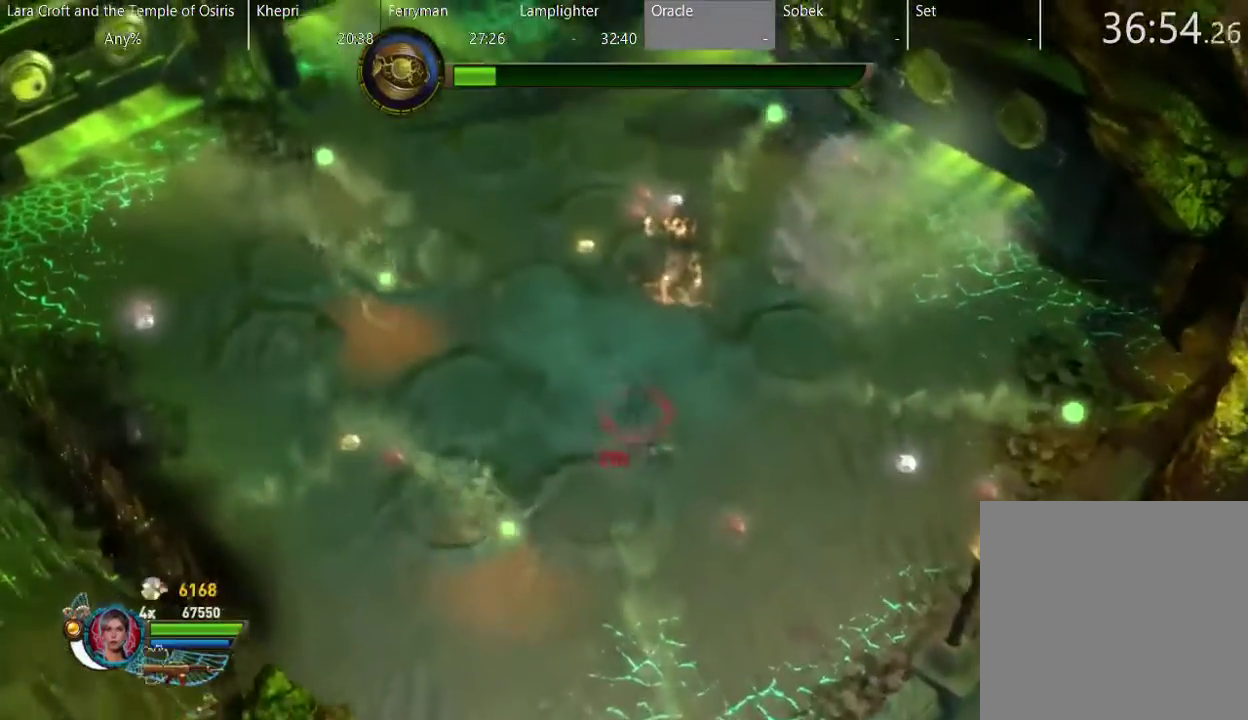
{"buttons": ["R2"], "left_stick": "right", "right_stick": "left", "events": [[183, "left_stick", "up-right"], [233, "R2", "down"], [233, "left_stick", "right"], [267, "right_stick", "up-left"], [450, "right_stick", "left"]]}
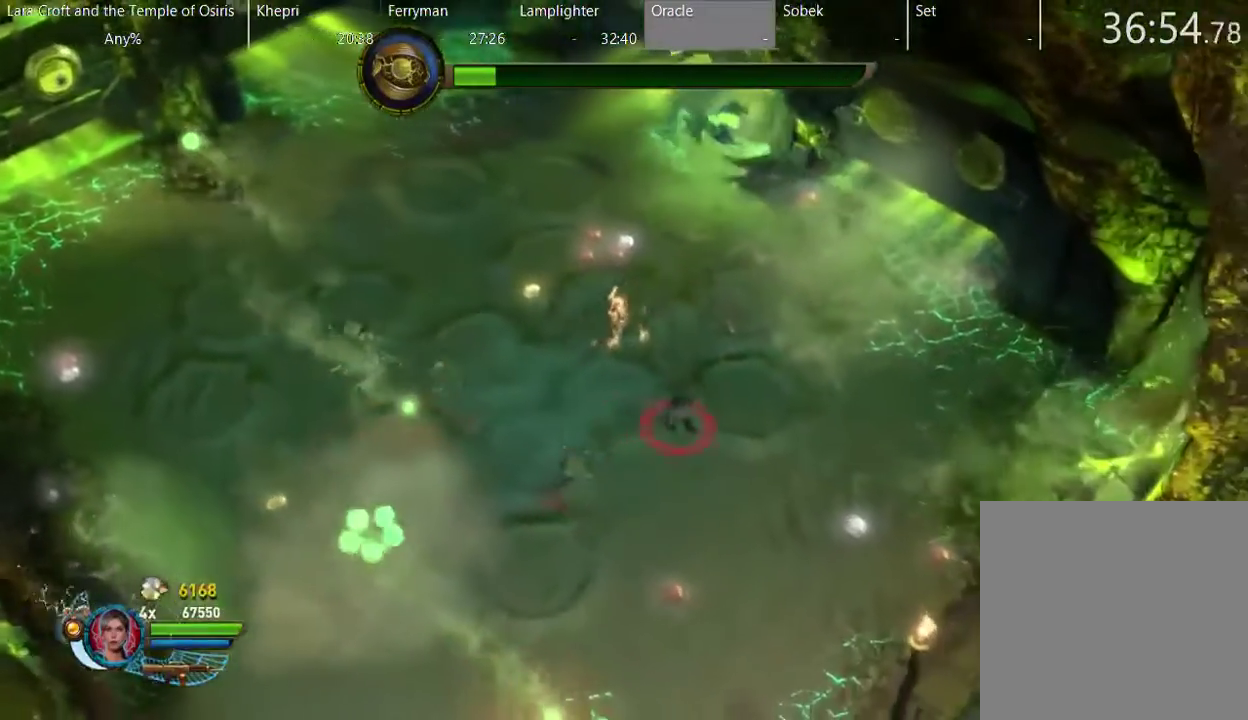
{"buttons": ["R2"], "left_stick": "down-right", "right_stick": "left", "events": [[450, "left_stick", "down-right"]]}
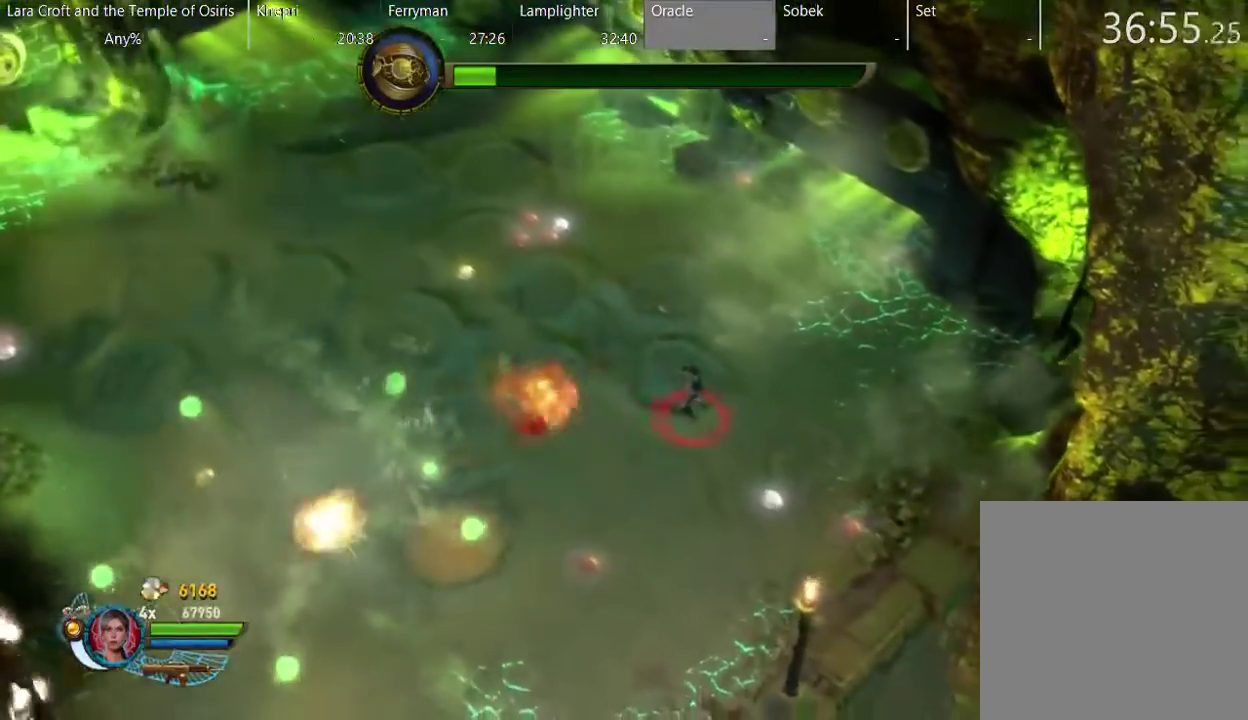
{"buttons": [], "left_stick": "down-left", "right_stick": "center", "events": [[50, "R2", "up"], [50, "left_stick", "down"], [50, "right_stick", "up-left"], [100, "right_stick", "center"], [150, "X", "down"], [250, "X", "up"], [333, "left_stick", "down-left"]]}
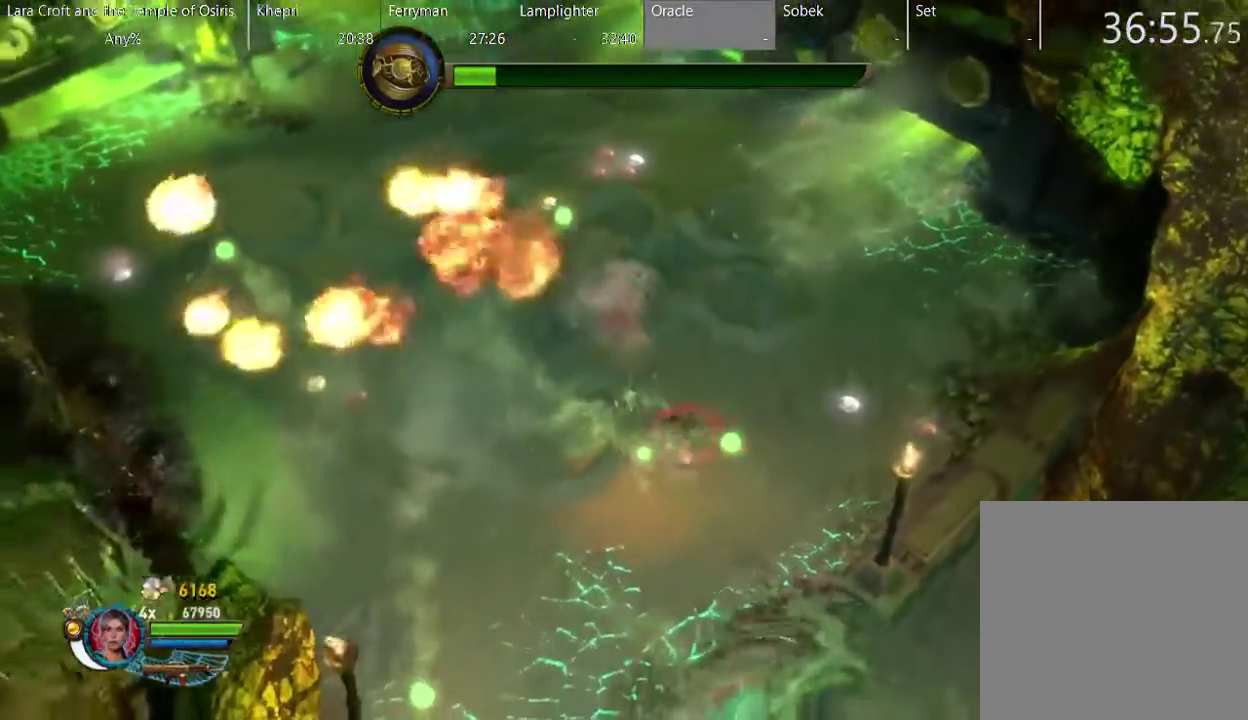
{"buttons": [], "left_stick": "left", "right_stick": "center", "events": [[50, "left_stick", "left"], [150, "left_stick", "up-left"], [283, "left_stick", "left"]]}
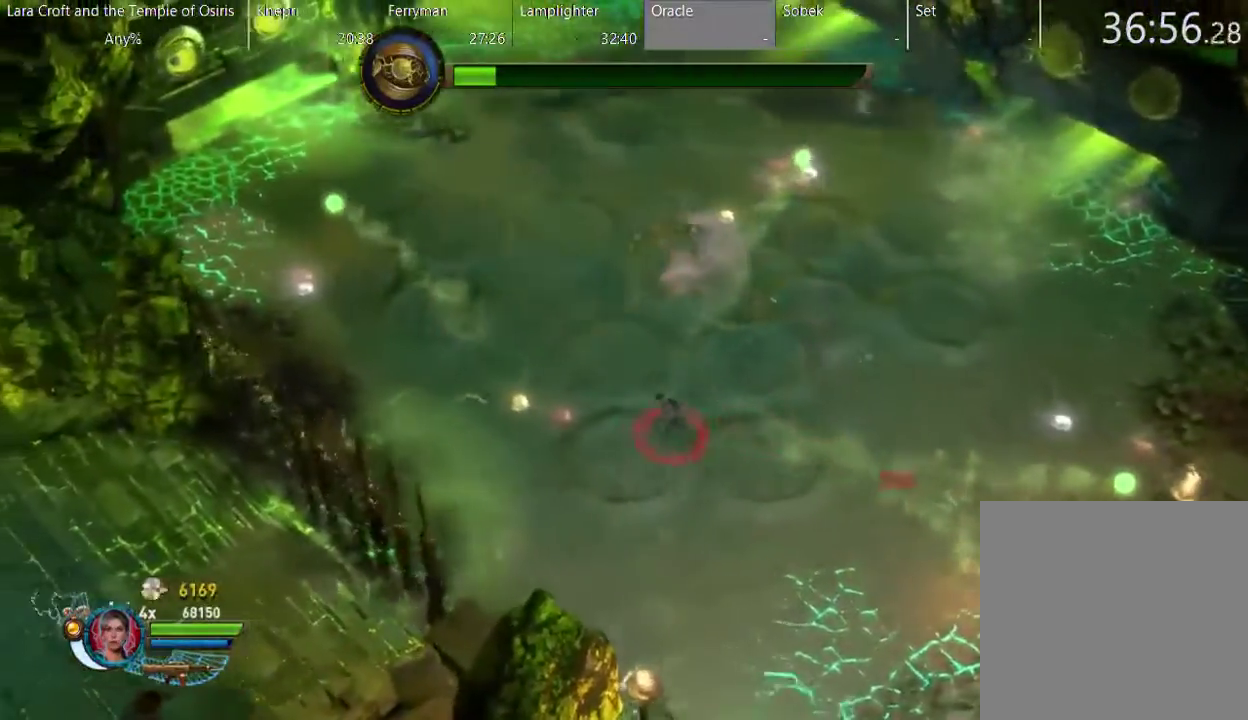
{"buttons": [], "left_stick": "up", "right_stick": "center", "events": [[300, "left_stick", "up-left"], [500, "left_stick", "up"]]}
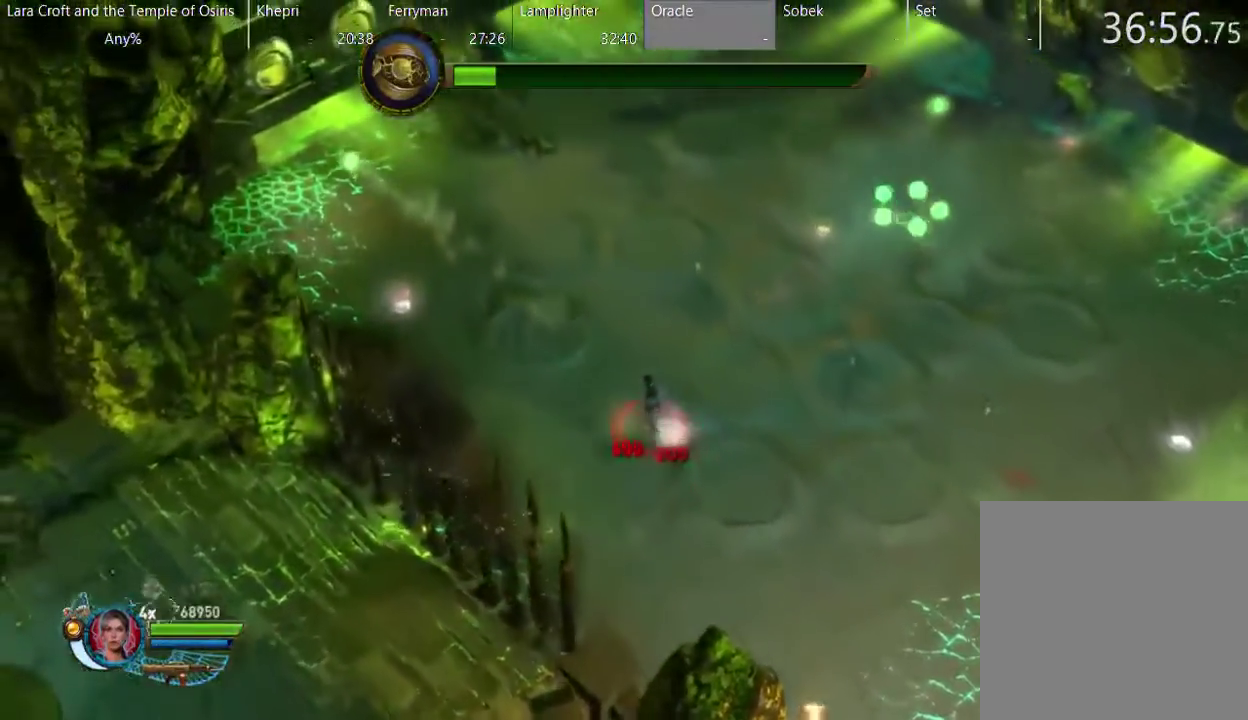
{"buttons": [], "left_stick": "right", "right_stick": "center", "events": [[100, "R2", "down"], [100, "left_stick", "up-right"], [100, "right_stick", "up-right"], [250, "R2", "up"], [300, "right_stick", "center"], [350, "X", "down"], [367, "left_stick", "right"], [433, "X", "up"]]}
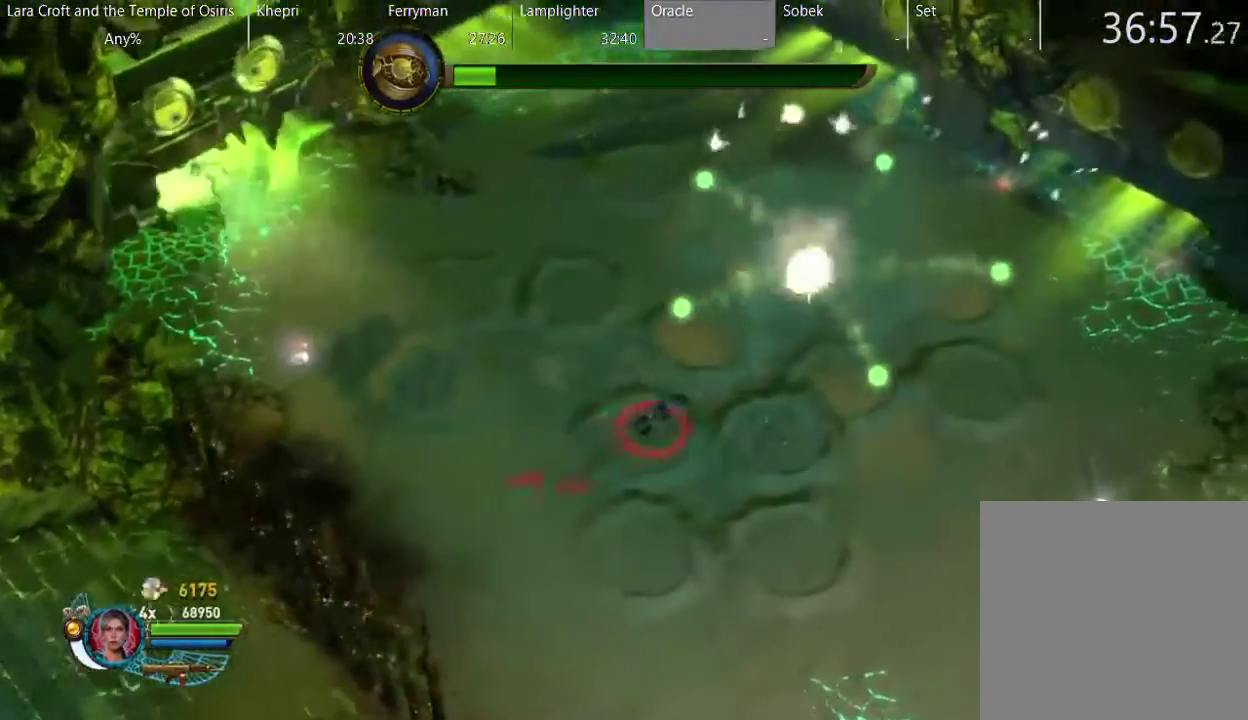
{"buttons": [], "left_stick": "up-left", "right_stick": "center", "events": [[200, "left_stick", "up-right"], [250, "left_stick", "up"], [300, "left_stick", "up-left"]]}
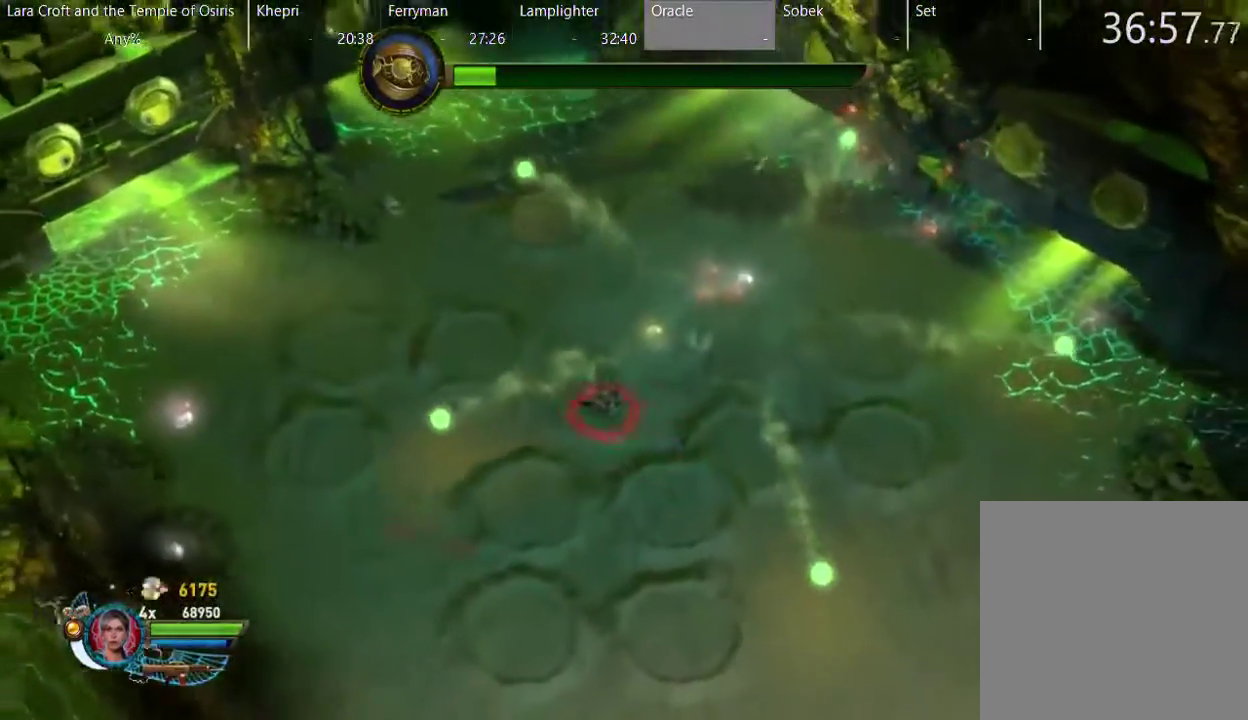
{"buttons": ["R2"], "left_stick": "up-left", "right_stick": "up", "events": [[33, "left_stick", "left"], [417, "R2", "down"], [417, "left_stick", "up-left"], [417, "right_stick", "up"]]}
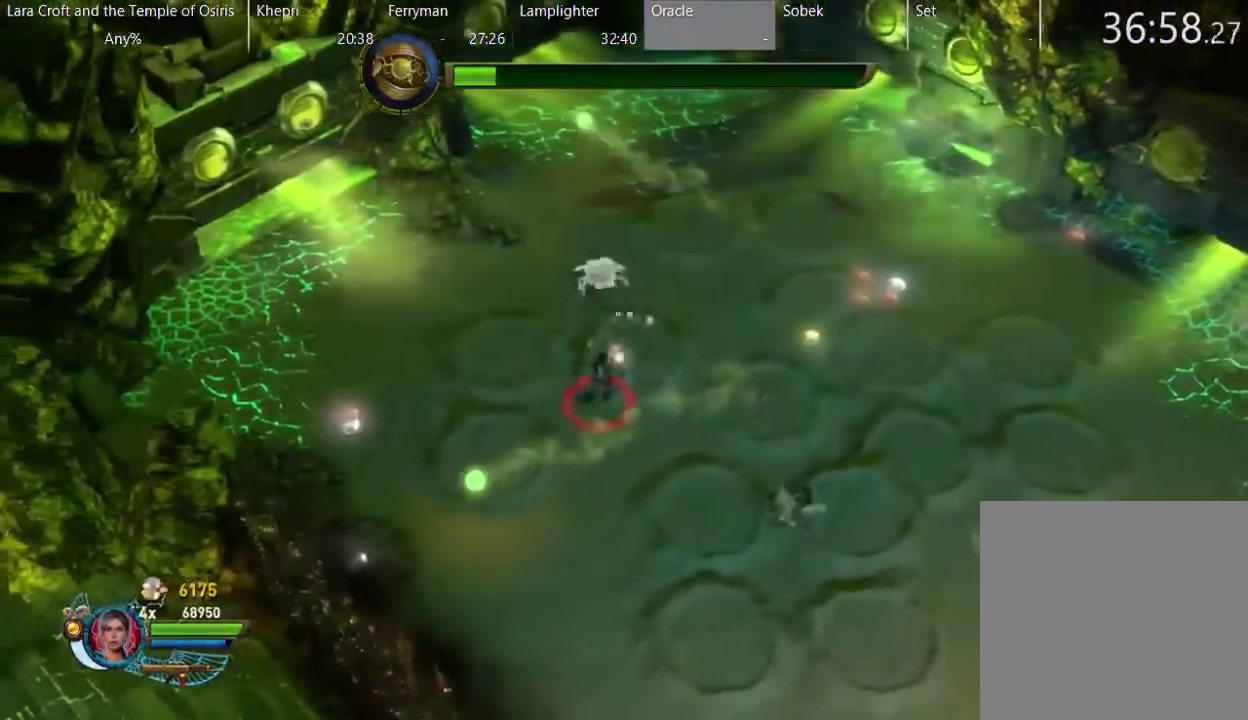
{"buttons": [], "left_stick": "right", "right_stick": "center", "events": [[17, "left_stick", "left"], [117, "left_stick", "down-left"], [217, "R2", "up"], [217, "right_stick", "up-right"], [267, "left_stick", "down"], [267, "right_stick", "center"], [317, "left_stick", "down-right"], [500, "left_stick", "right"]]}
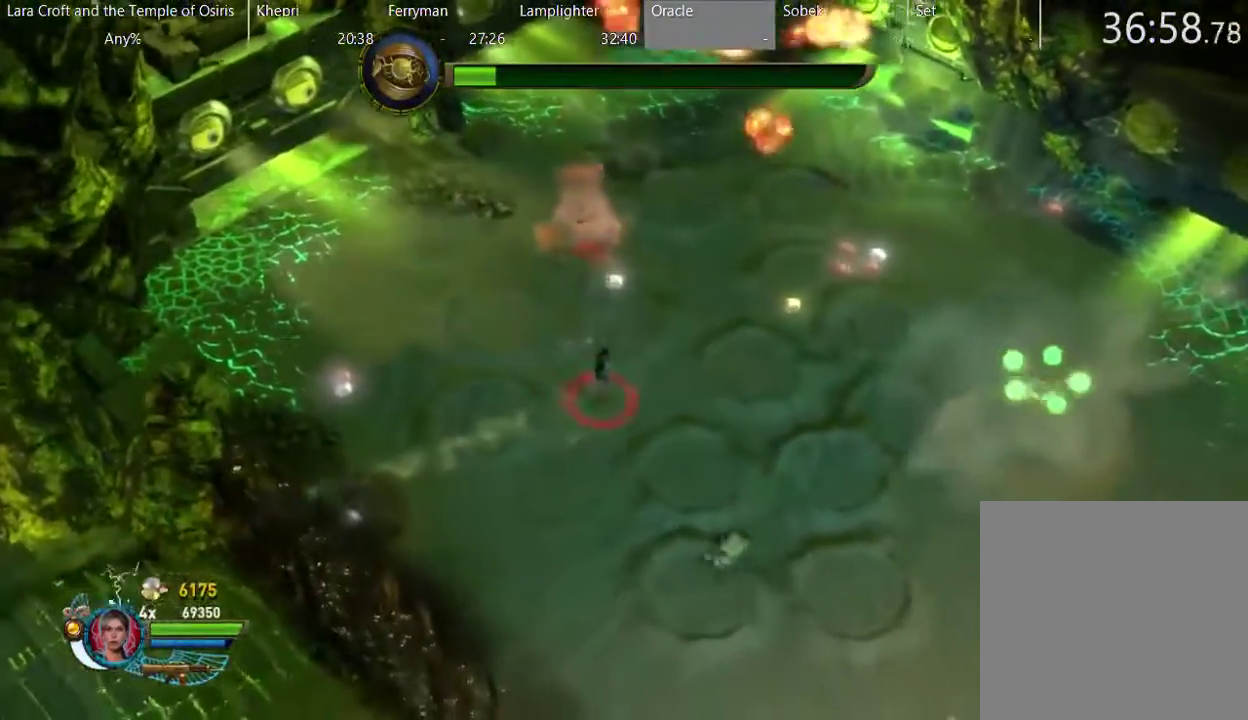
{"buttons": ["R2"], "left_stick": "right", "right_stick": "up-right", "events": [[17, "R2", "down"], [17, "right_stick", "up-right"]]}
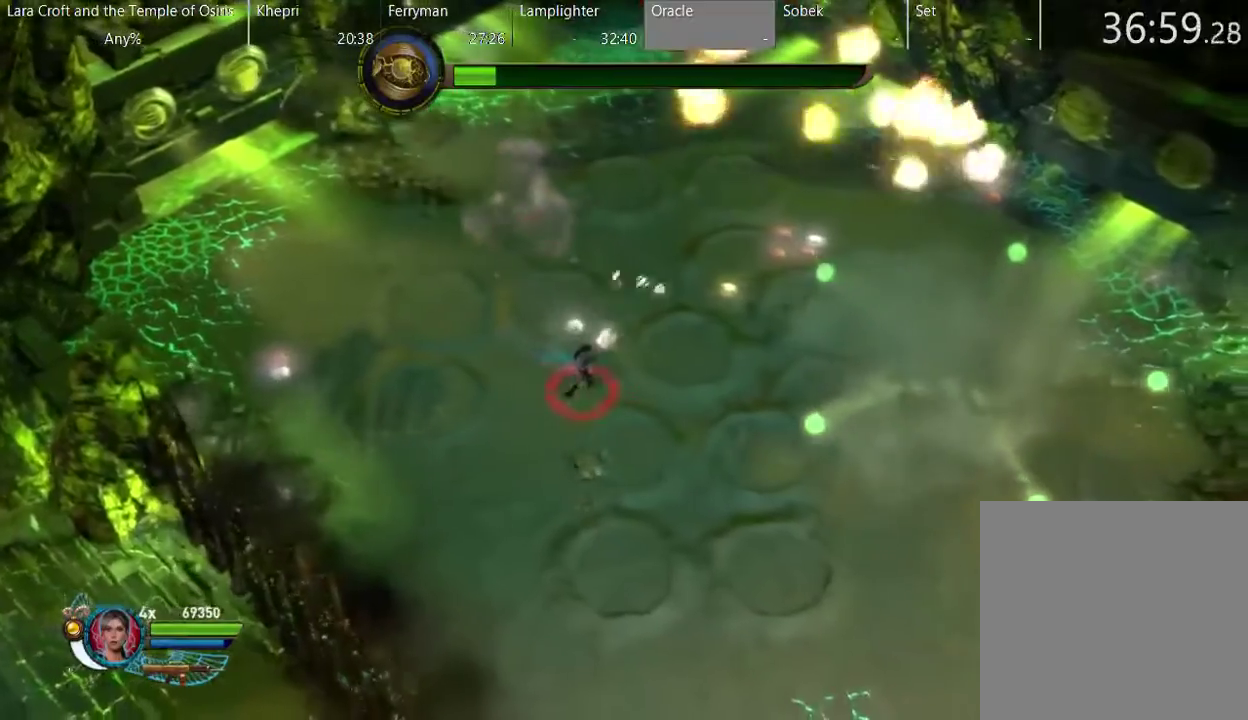
{"buttons": [], "left_stick": "right", "right_stick": "center", "events": [[17, "R2", "up"], [17, "right_stick", "center"], [67, "X", "down"], [217, "X", "up"], [217, "left_stick", "up-right"], [467, "left_stick", "right"]]}
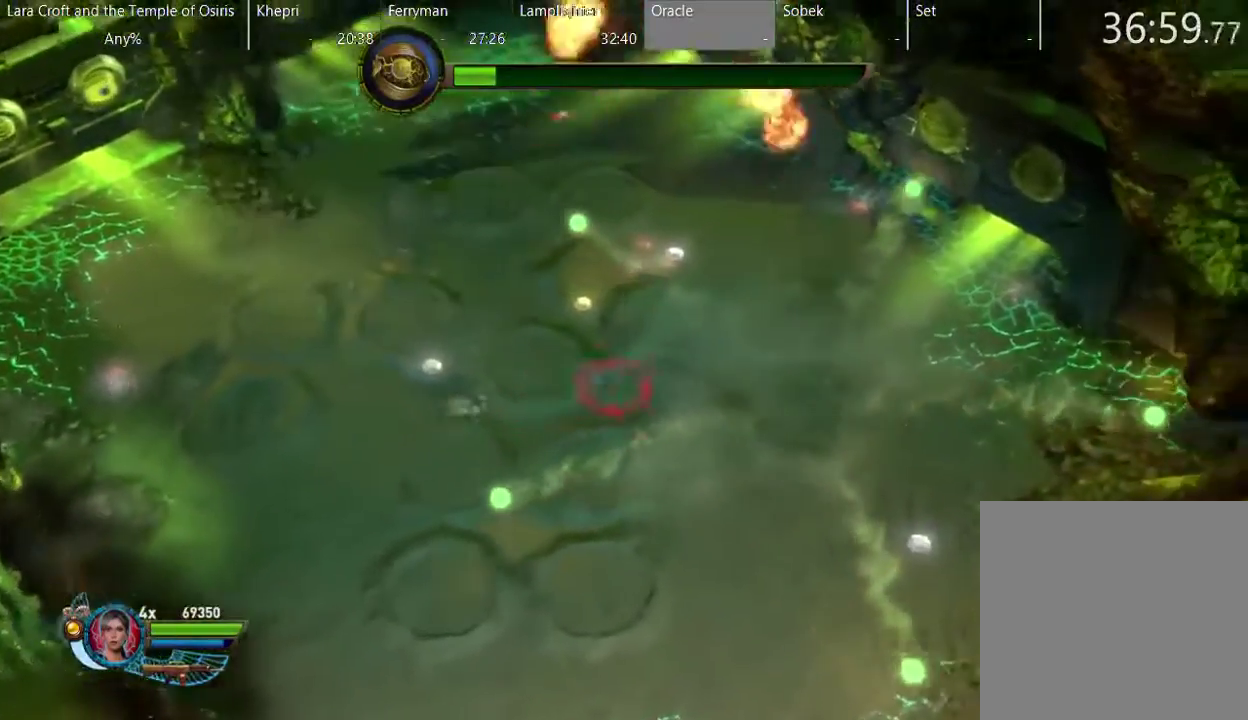
{"buttons": ["R2"], "left_stick": "down", "right_stick": "up-left", "events": [[17, "left_stick", "down-right"], [167, "left_stick", "down"], [367, "R2", "down"], [367, "right_stick", "up-left"]]}
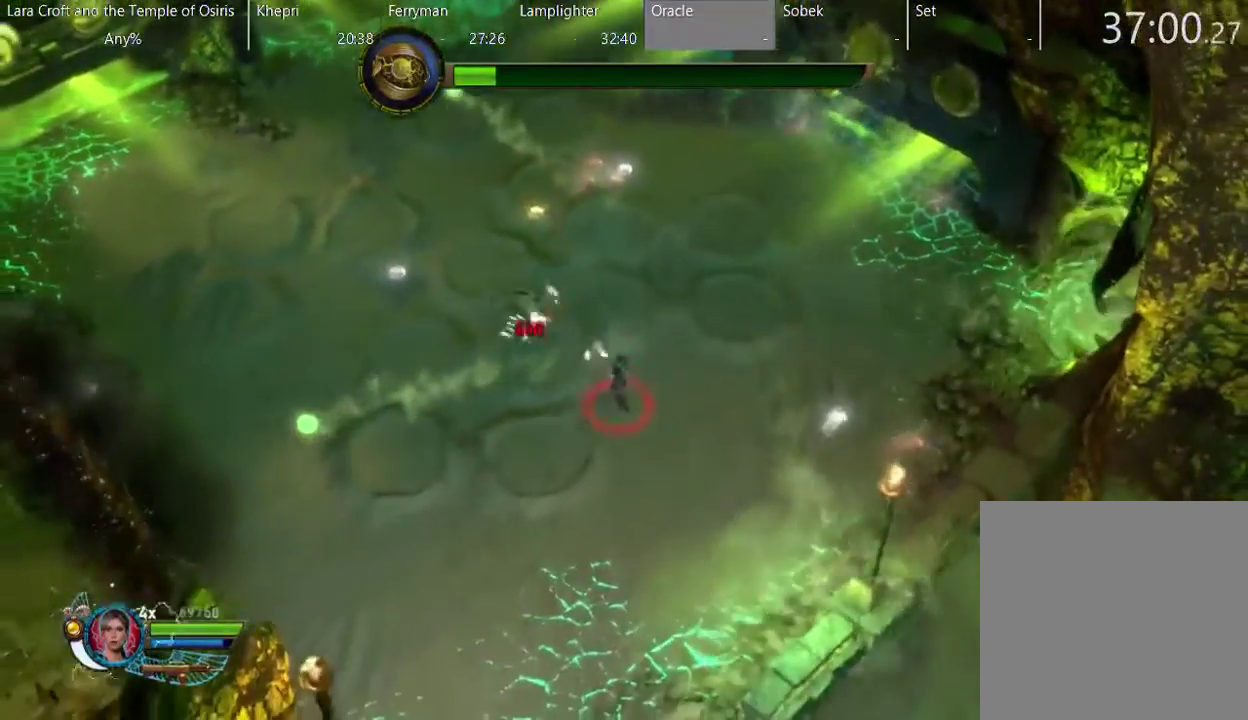
{"buttons": [], "left_stick": "down-left", "right_stick": "center", "events": [[267, "R2", "up"], [267, "right_stick", "center"], [367, "left_stick", "down-left"]]}
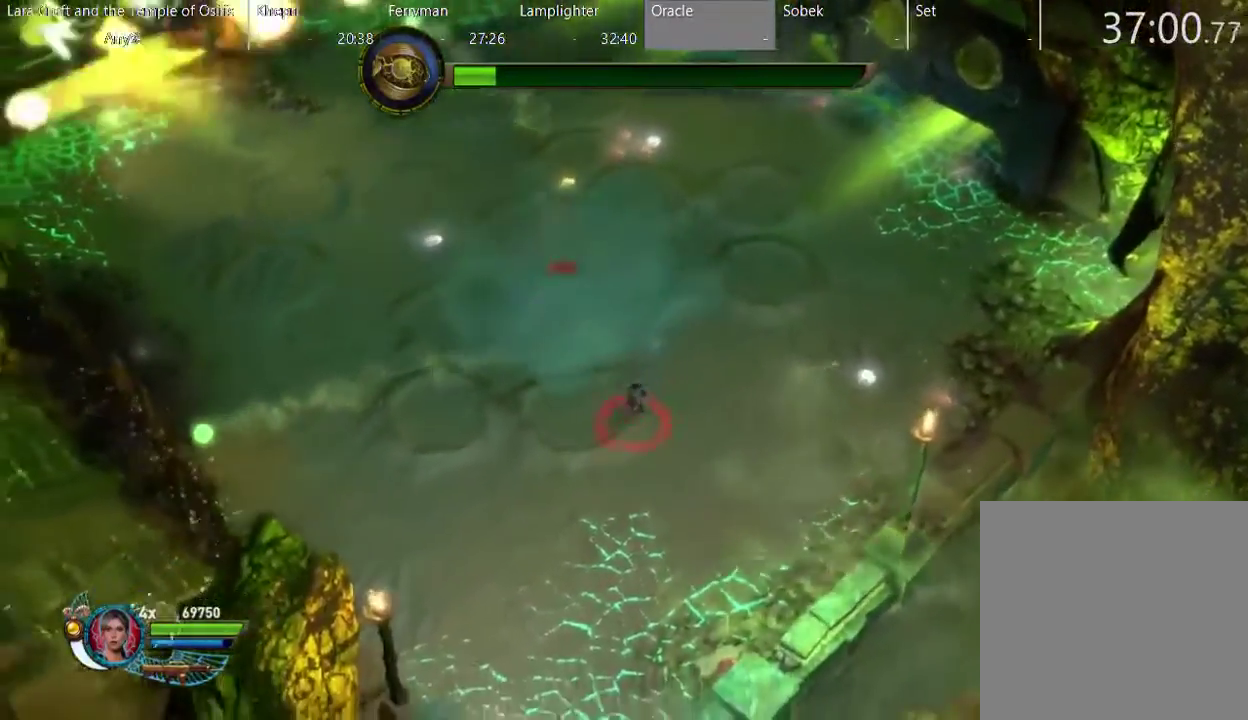
{"buttons": ["R2"], "left_stick": "up-left", "right_stick": "up-right", "events": [[67, "left_stick", "left"], [317, "R2", "down"], [317, "left_stick", "up-left"], [317, "right_stick", "up-right"]]}
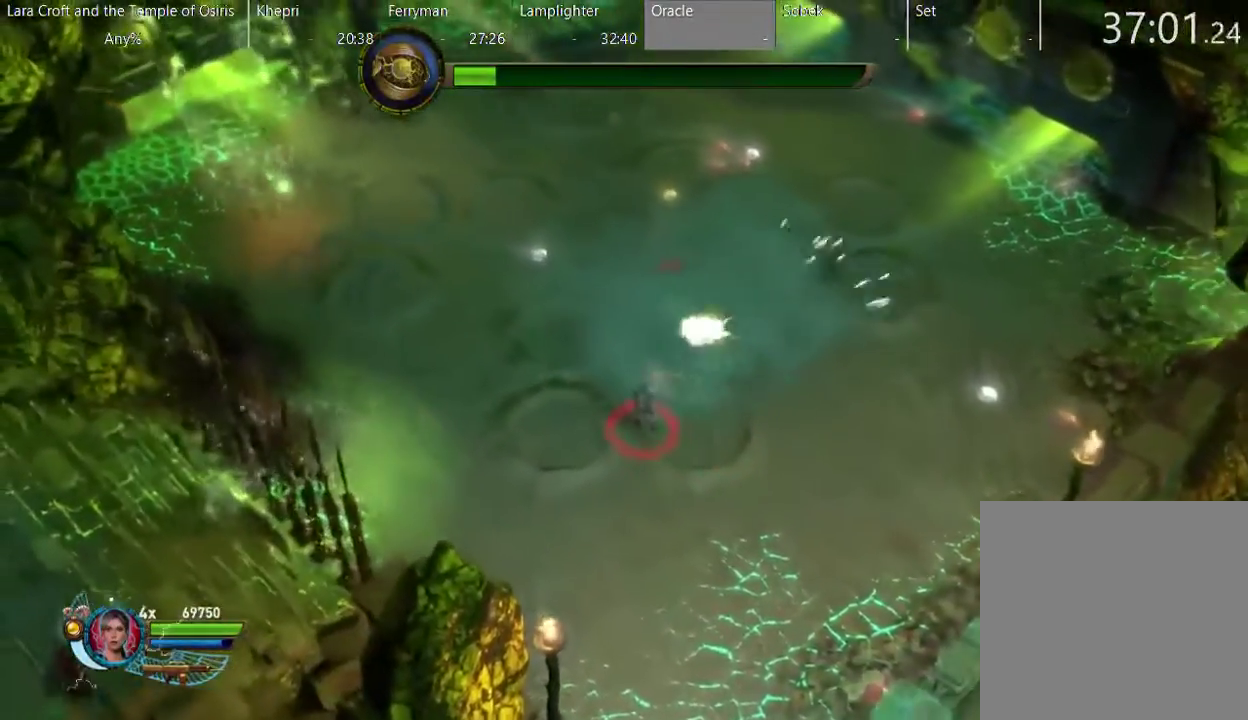
{"buttons": ["R2"], "left_stick": "up-left", "right_stick": "left", "events": [[50, "right_stick", "up"], [217, "right_stick", "up-right"], [300, "right_stick", "up"], [383, "right_stick", "up-left"], [433, "right_stick", "left"]]}
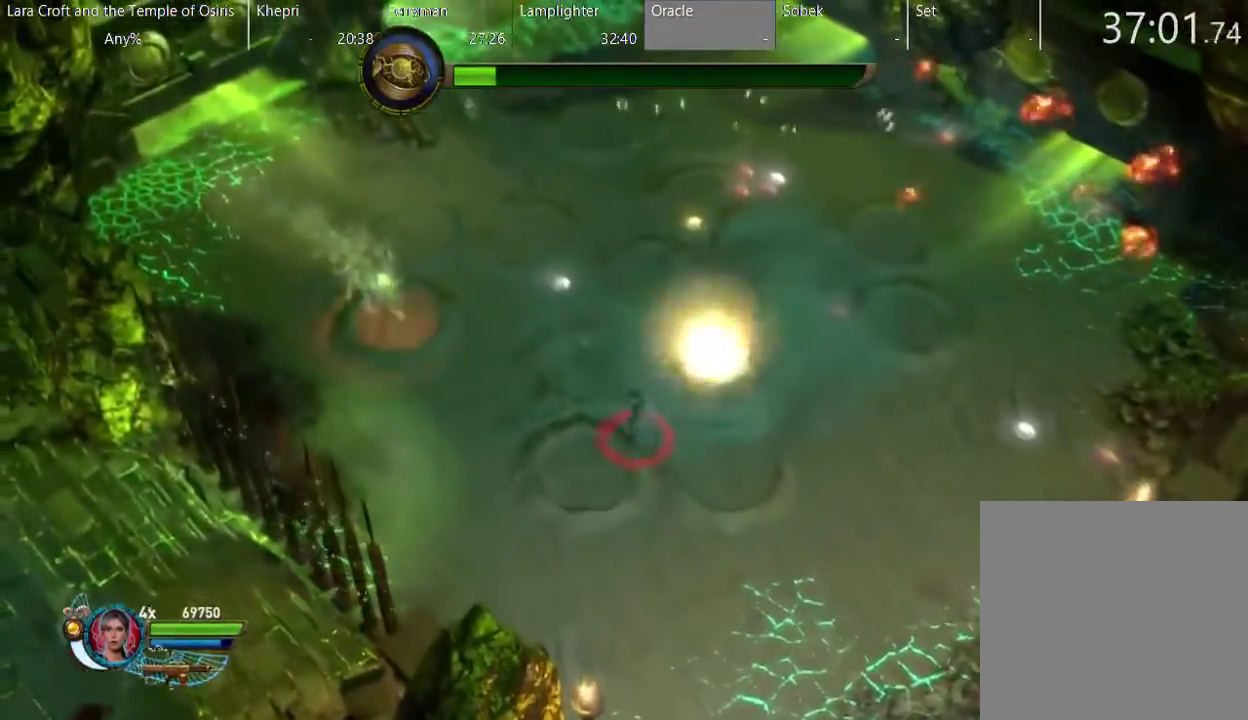
{"buttons": ["R2"], "left_stick": "up-left", "right_stick": "up-left", "events": [[233, "right_stick", "up-left"]]}
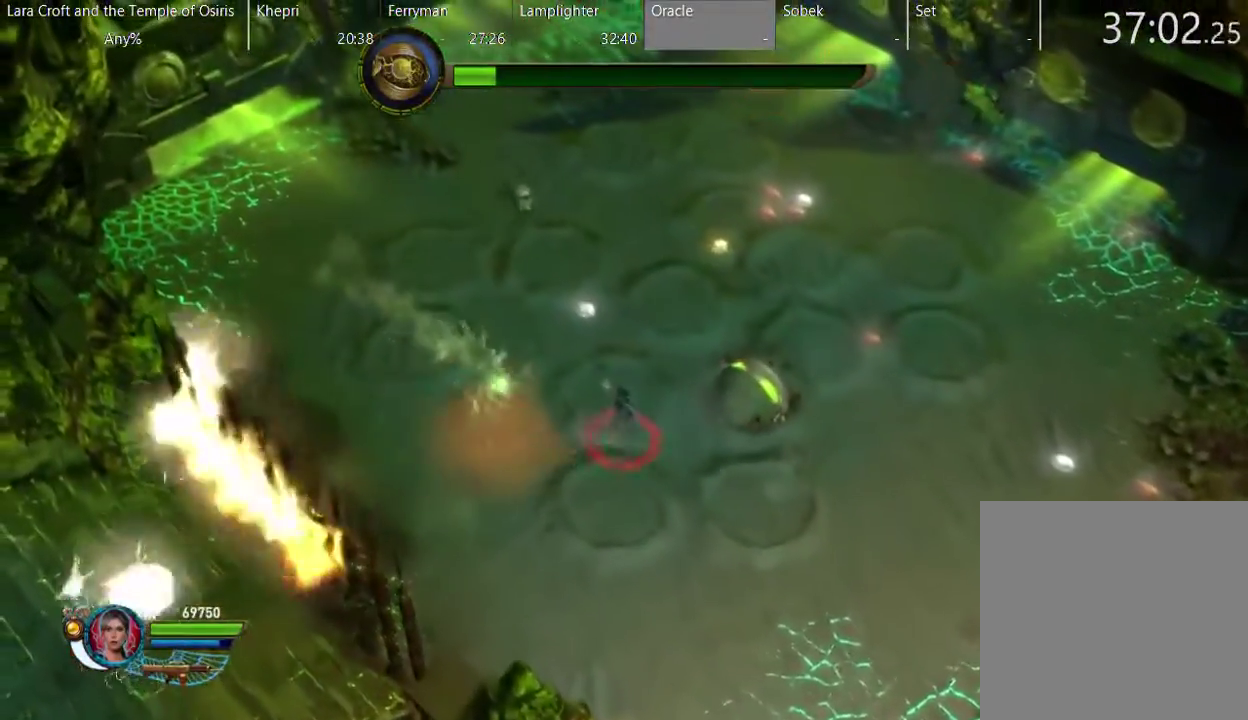
{"buttons": [], "left_stick": "up", "right_stick": "center", "events": [[83, "R2", "up"], [83, "left_stick", "up"], [83, "right_stick", "center"], [133, "left_stick", "up-right"], [183, "X", "down"], [183, "left_stick", "right"], [283, "X", "up"], [333, "left_stick", "up"], [383, "Y", "down"], [483, "Y", "up"]]}
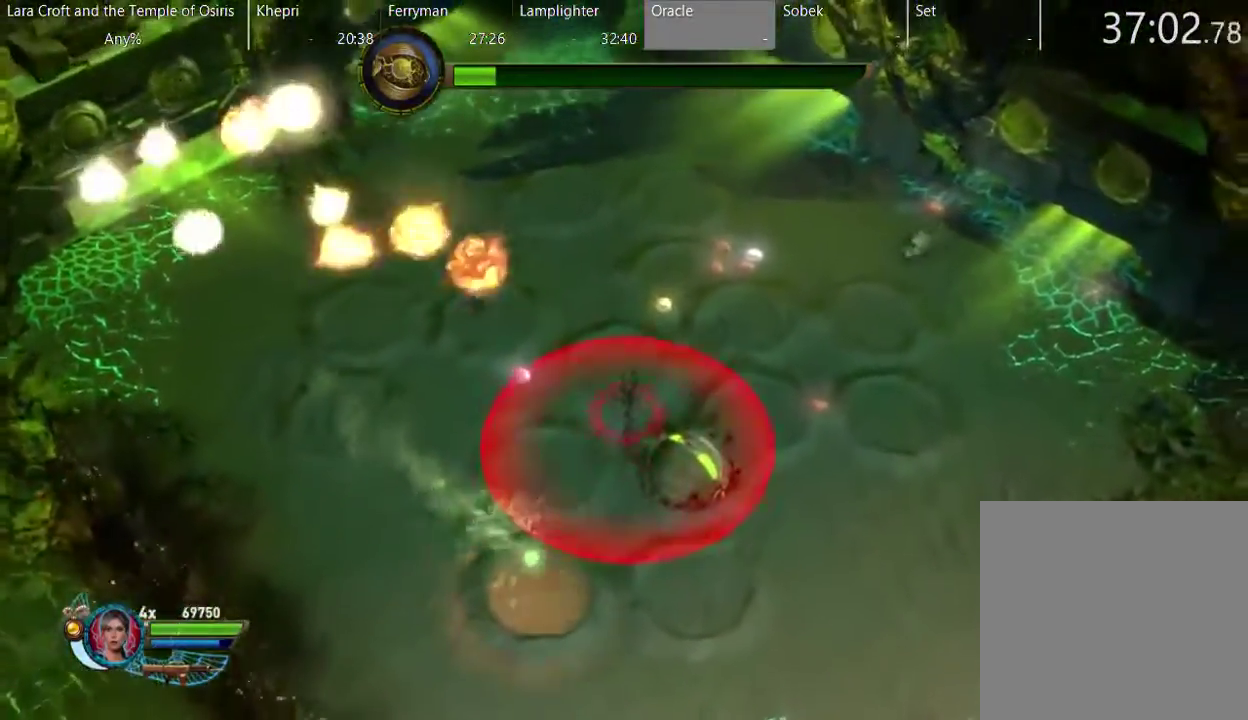
{"buttons": [], "left_stick": "up", "right_stick": "center", "events": [[83, "X", "down"], [183, "X", "up"], [283, "X", "down"], [383, "X", "up"]]}
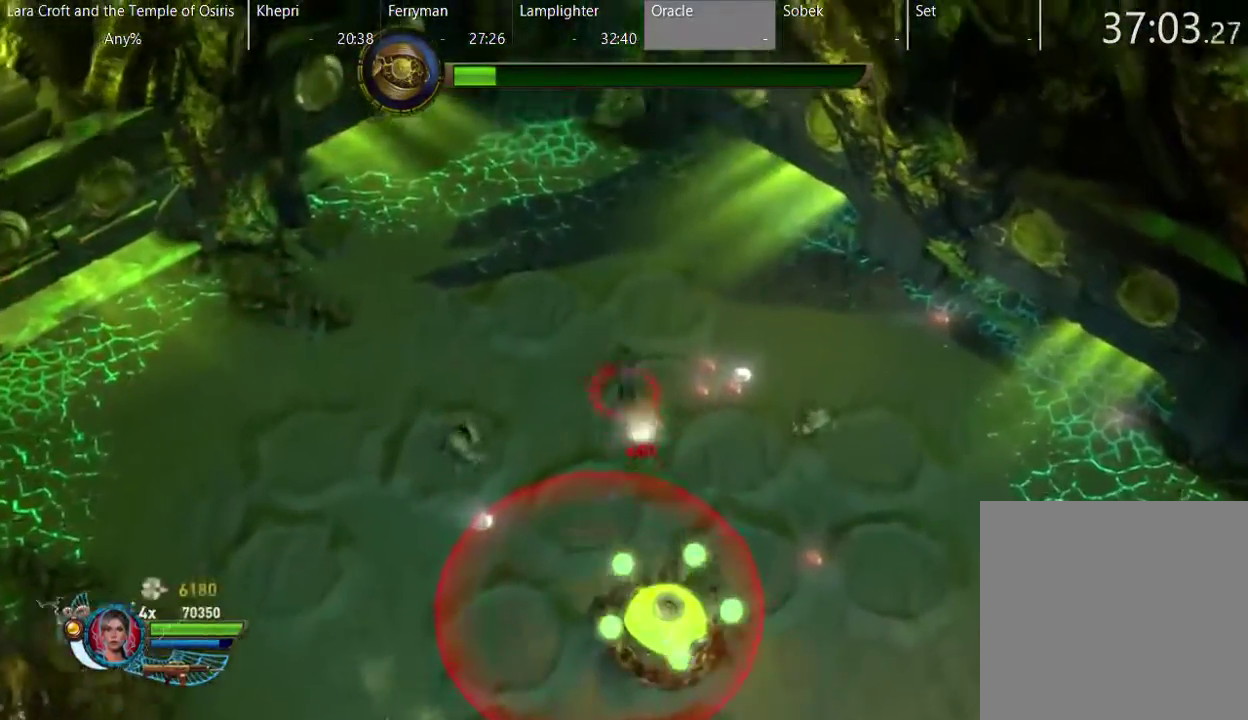
{"buttons": [], "left_stick": "left", "right_stick": "center", "events": [[33, "Y", "down"], [133, "Y", "up"], [133, "left_stick", "up-left"], [183, "left_stick", "left"]]}
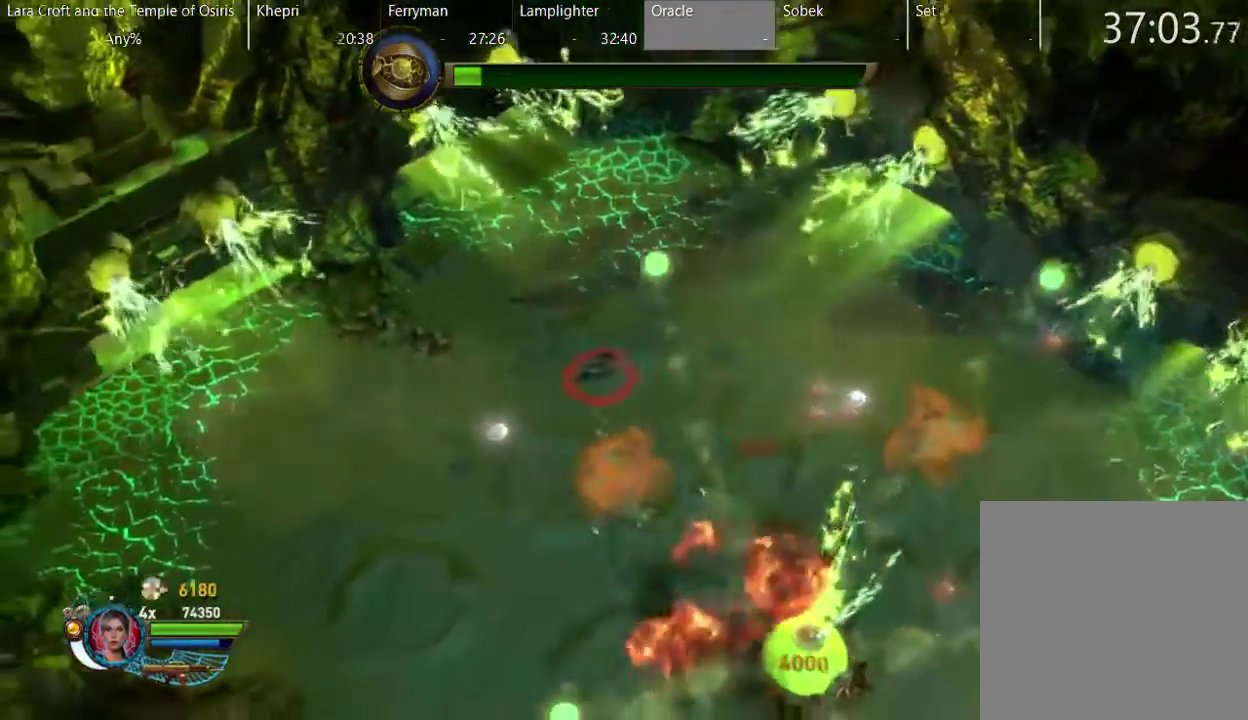
{"buttons": [], "left_stick": "down", "right_stick": "center", "events": [[50, "left_stick", "down-left"], [200, "X", "down"], [267, "left_stick", "down"], [283, "X", "up"], [400, "X", "down"], [450, "X", "up"]]}
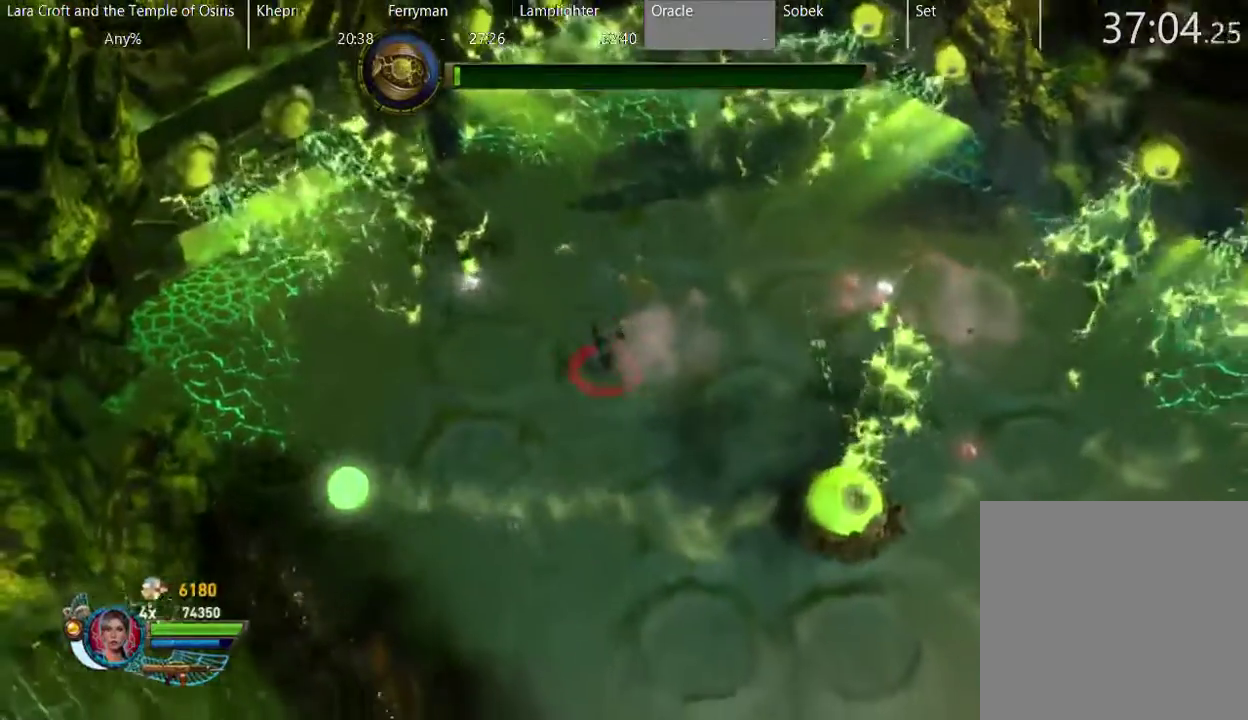
{"buttons": ["R2"], "left_stick": "down-right", "right_stick": "right", "events": [[67, "left_stick", "down-right"], [200, "R2", "down"], [250, "right_stick", "right"]]}
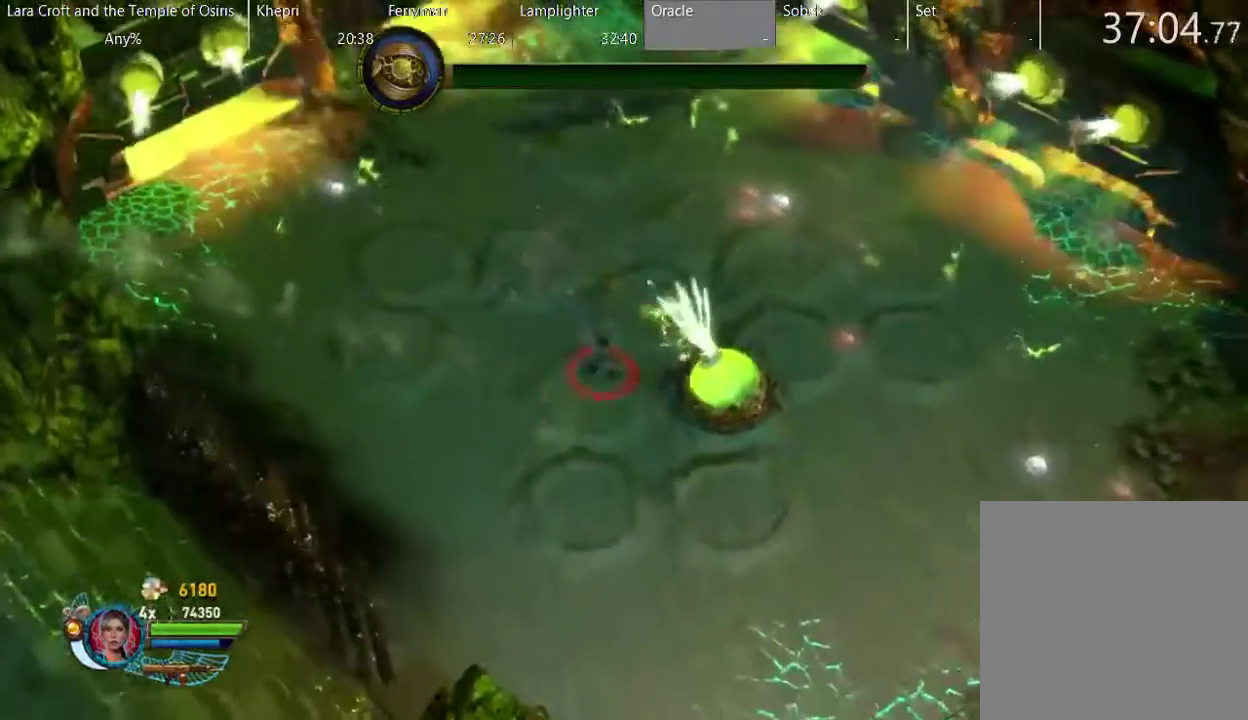
{"buttons": [], "left_stick": "down-right", "right_stick": "center", "events": [[100, "R2", "up"], [100, "right_stick", "center"]]}